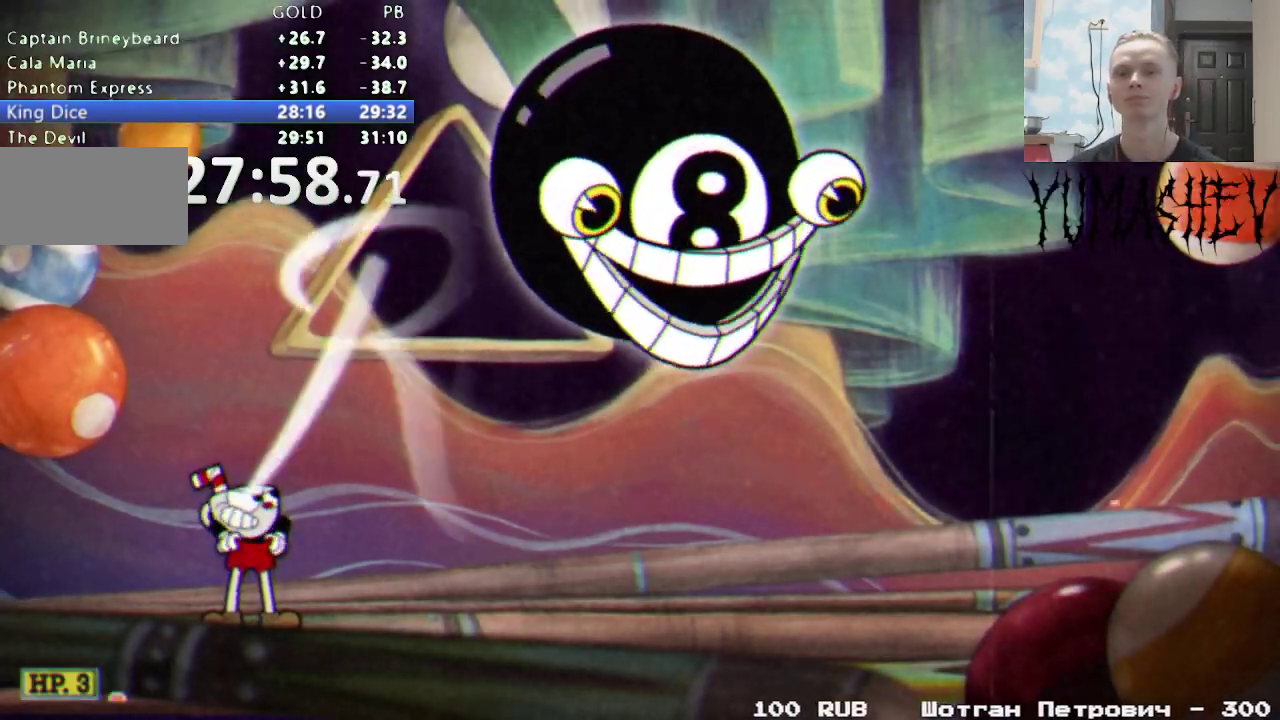
Gameplay with a controller (Nintendo layout); each line is a JSON object with the inputs held at the frame after it. "events" lists button and stick changes between this image and that frame as [ms after this image, input, new state], when the widget could be followed in between. Not read: L3 R3 SELECT START.
{"buttons": ["DPAD_UP", "DPAD_RIGHT"], "events": [[233, "DPAD_RIGHT", "down"], [233, "DPAD_UP", "down"]]}
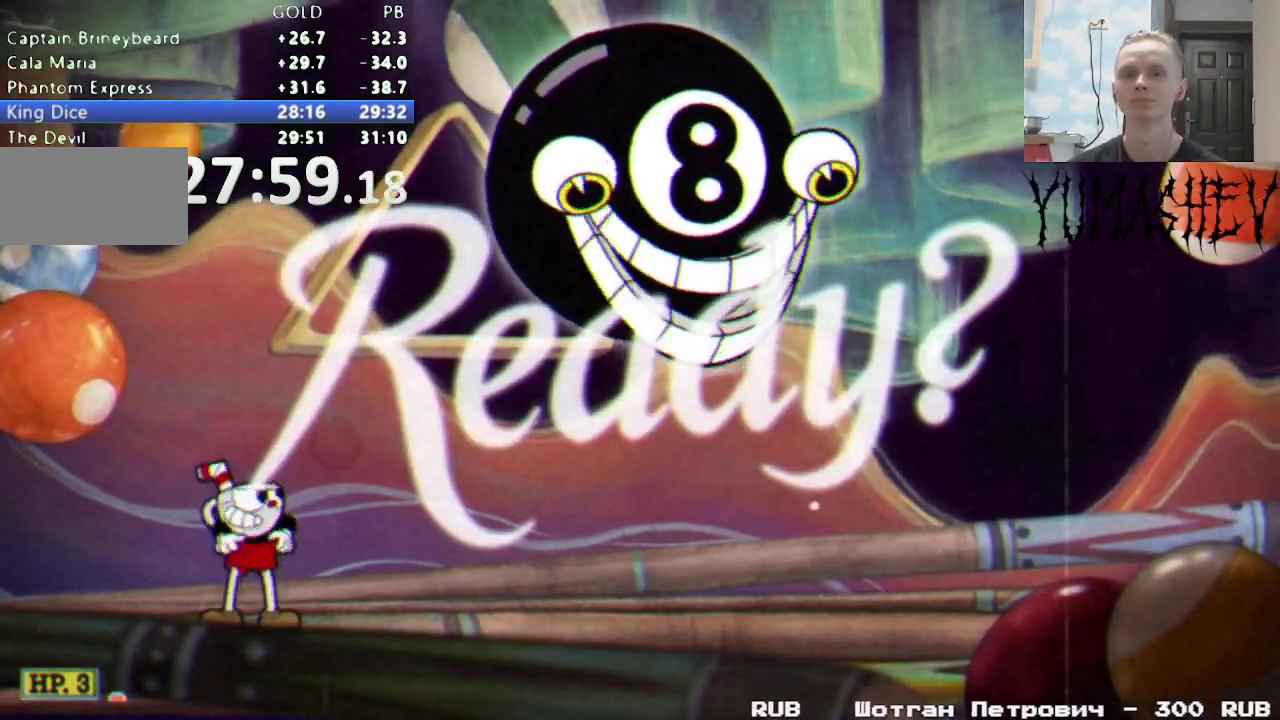
{"buttons": ["DPAD_UP", "DPAD_RIGHT"], "events": []}
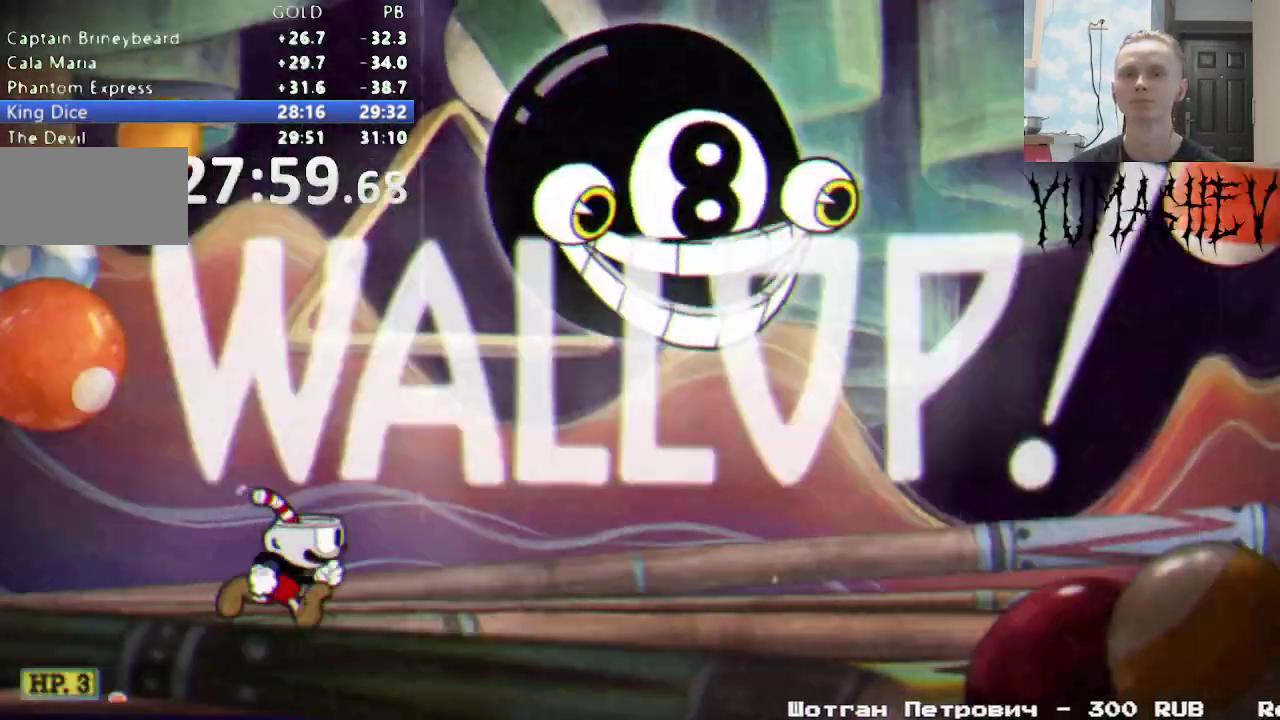
{"buttons": ["R1", "DPAD_UP", "DPAD_RIGHT"], "events": [[167, "B", "down"], [333, "B", "up"], [350, "R1", "down"], [383, "L1", "down"], [483, "L1", "up"]]}
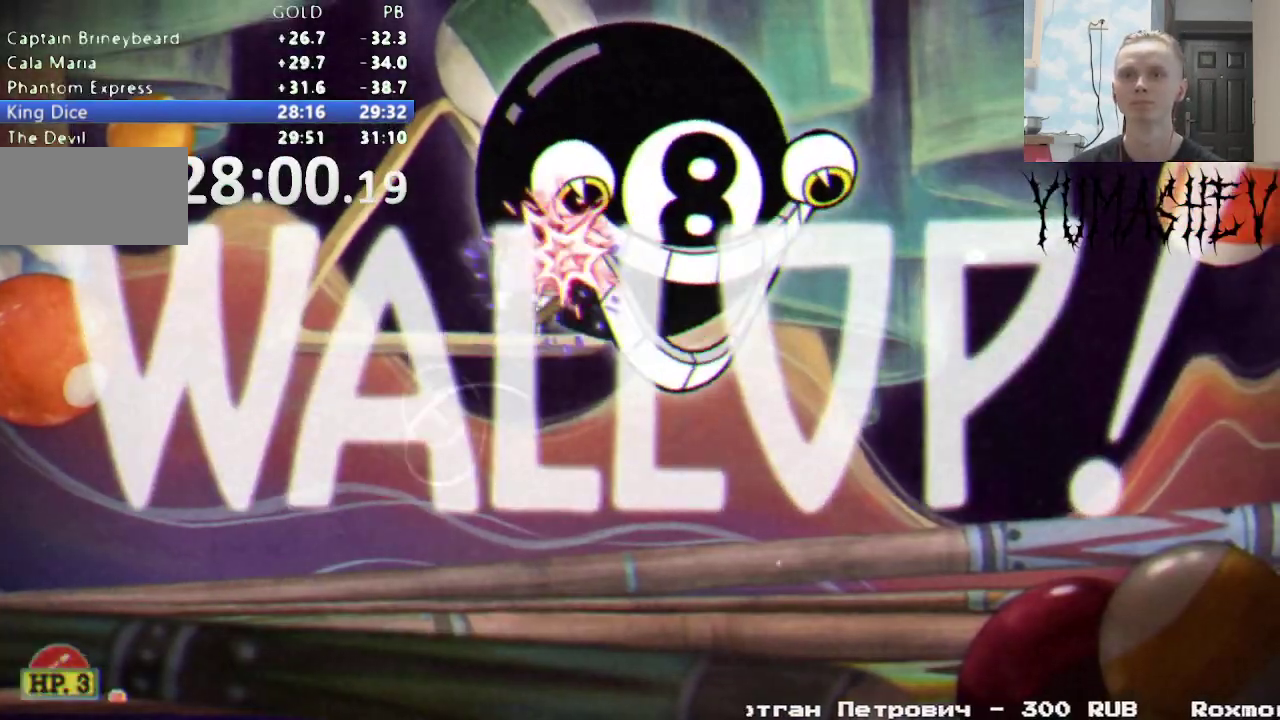
{"buttons": ["B", "R1", "DPAD_UP"], "events": [[167, "DPAD_RIGHT", "up"], [400, "B", "down"]]}
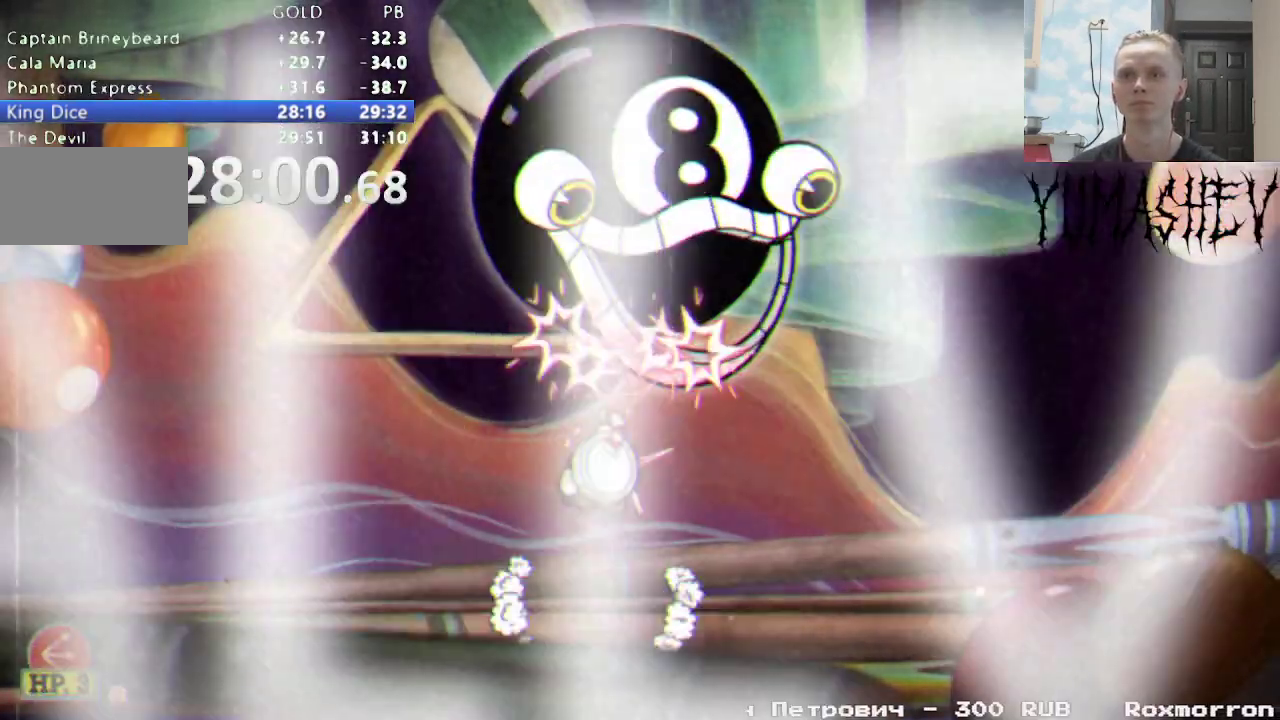
{"buttons": ["R1", "DPAD_UP"], "events": [[83, "B", "up"]]}
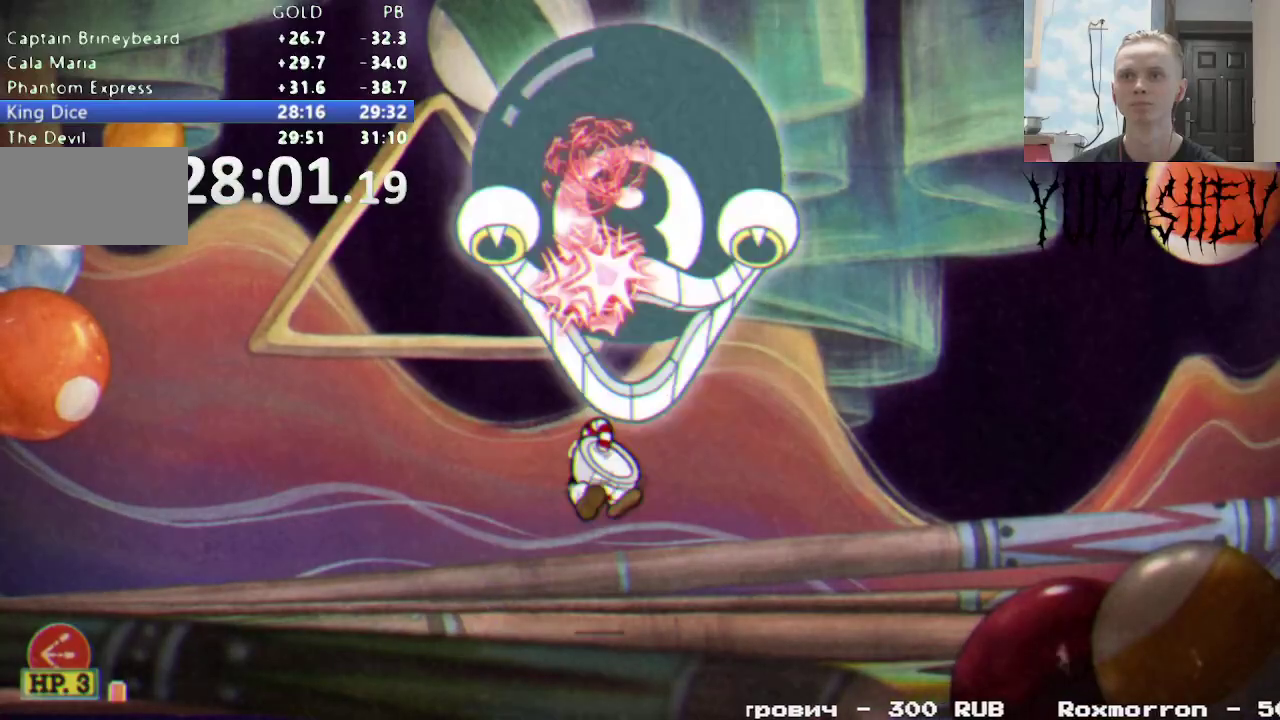
{"buttons": ["R1", "DPAD_UP"], "events": [[100, "B", "down"], [167, "B", "up"]]}
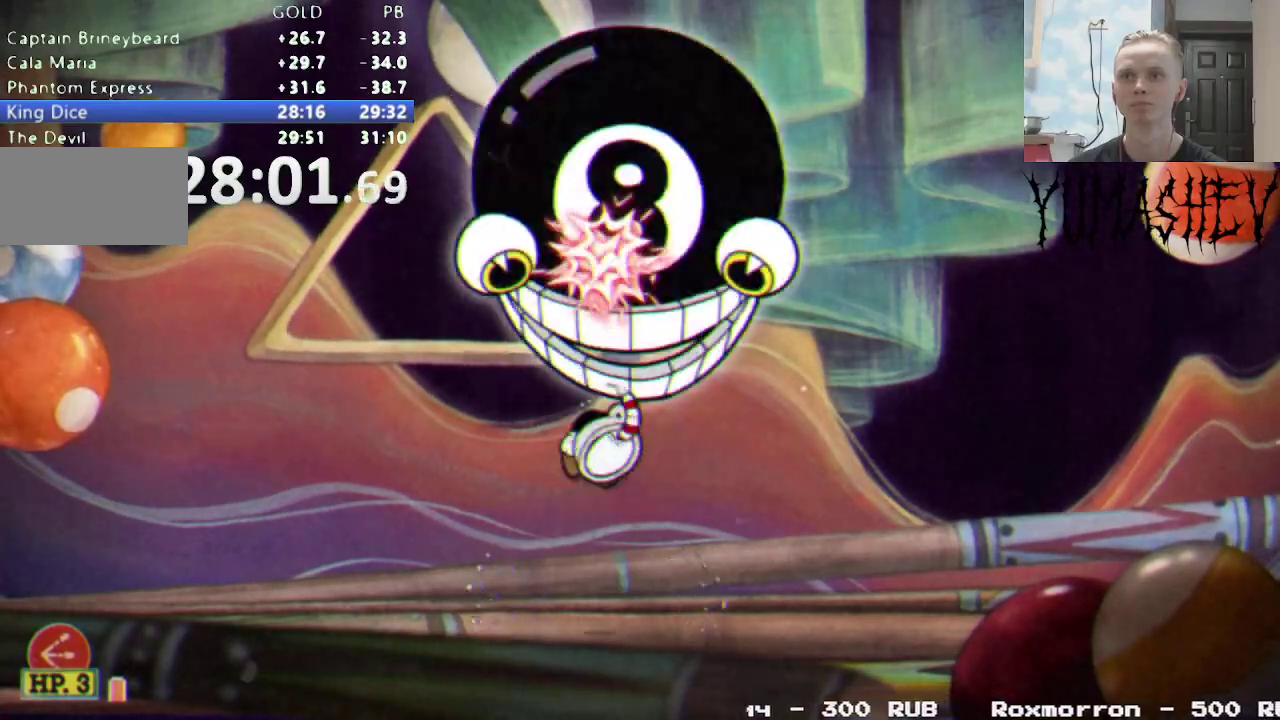
{"buttons": ["R1", "DPAD_UP"], "events": [[167, "B", "down"], [217, "B", "up"]]}
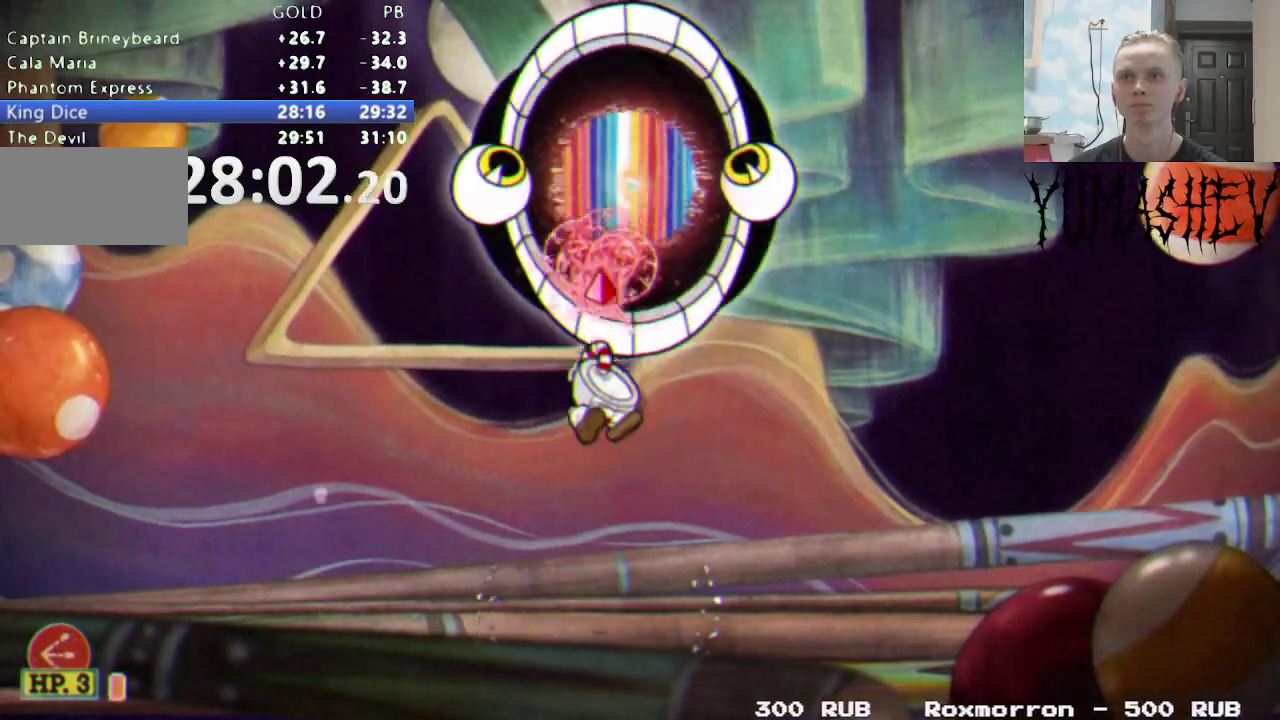
{"buttons": ["R1", "DPAD_UP"], "events": []}
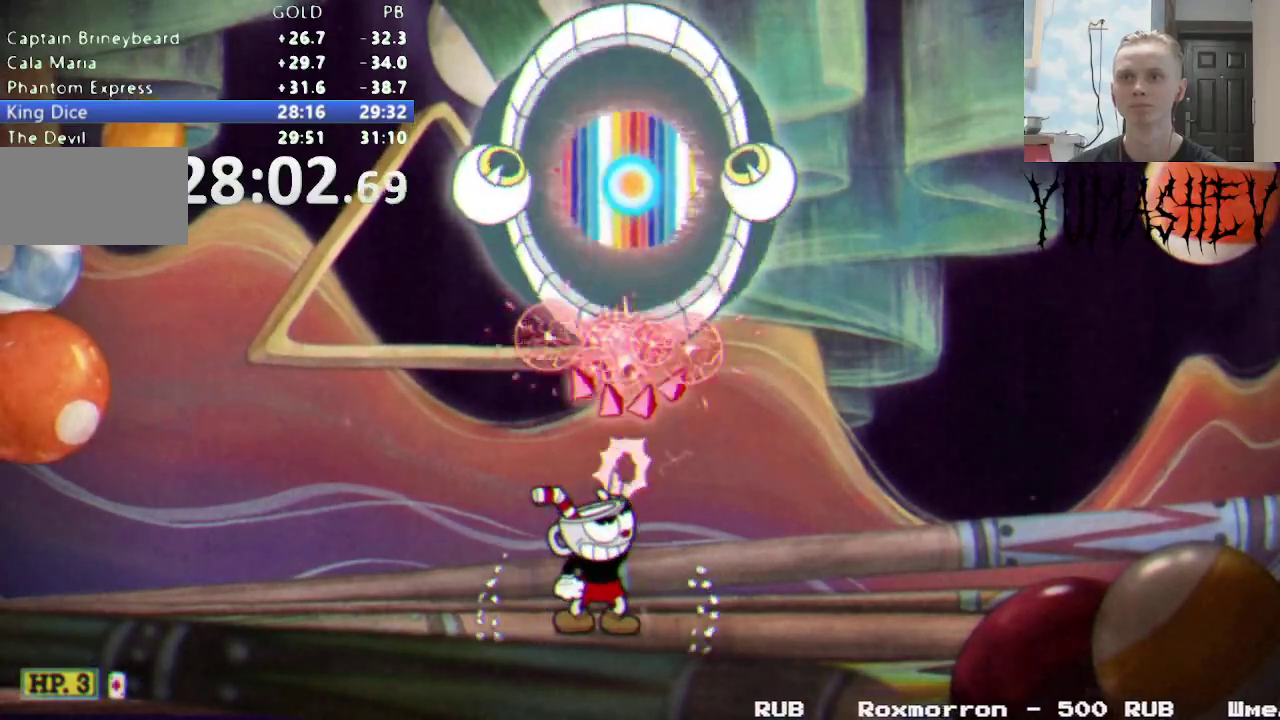
{"buttons": ["R1", "DPAD_UP"], "events": [[333, "DPAD_RIGHT", "down"], [483, "DPAD_RIGHT", "up"]]}
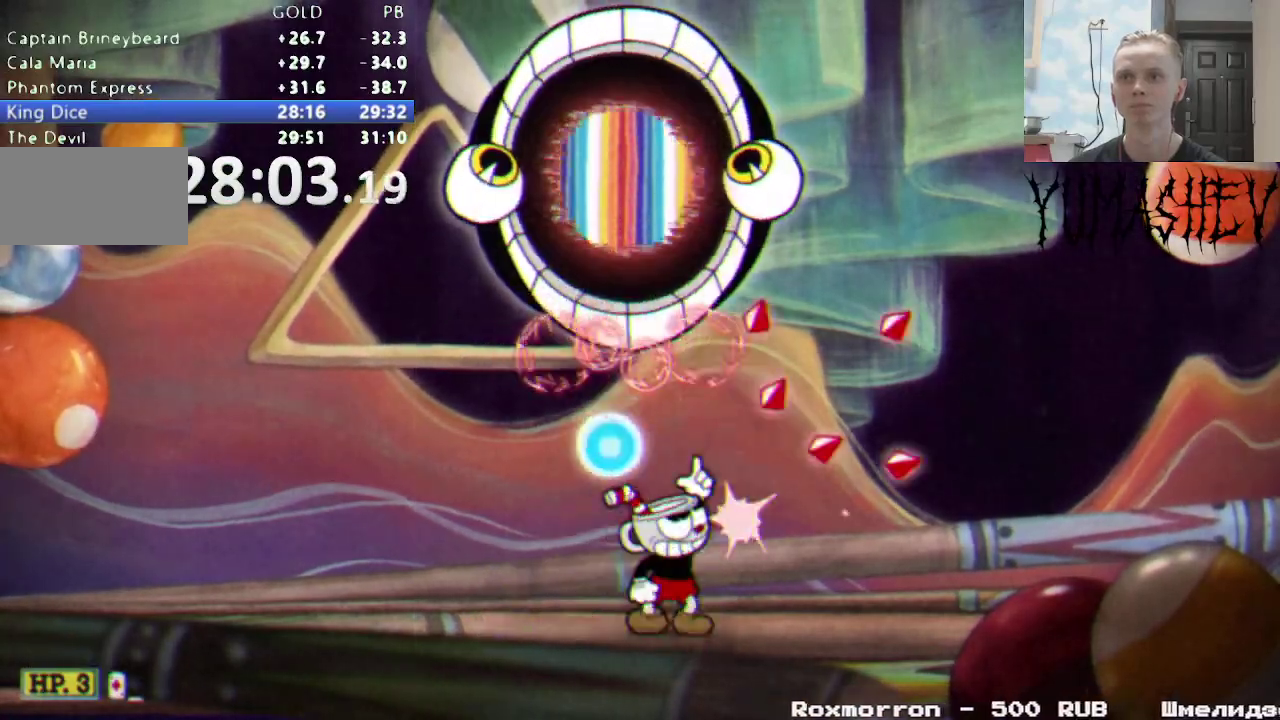
{"buttons": ["R1", "DPAD_UP"], "events": [[250, "B", "down"], [367, "B", "up"]]}
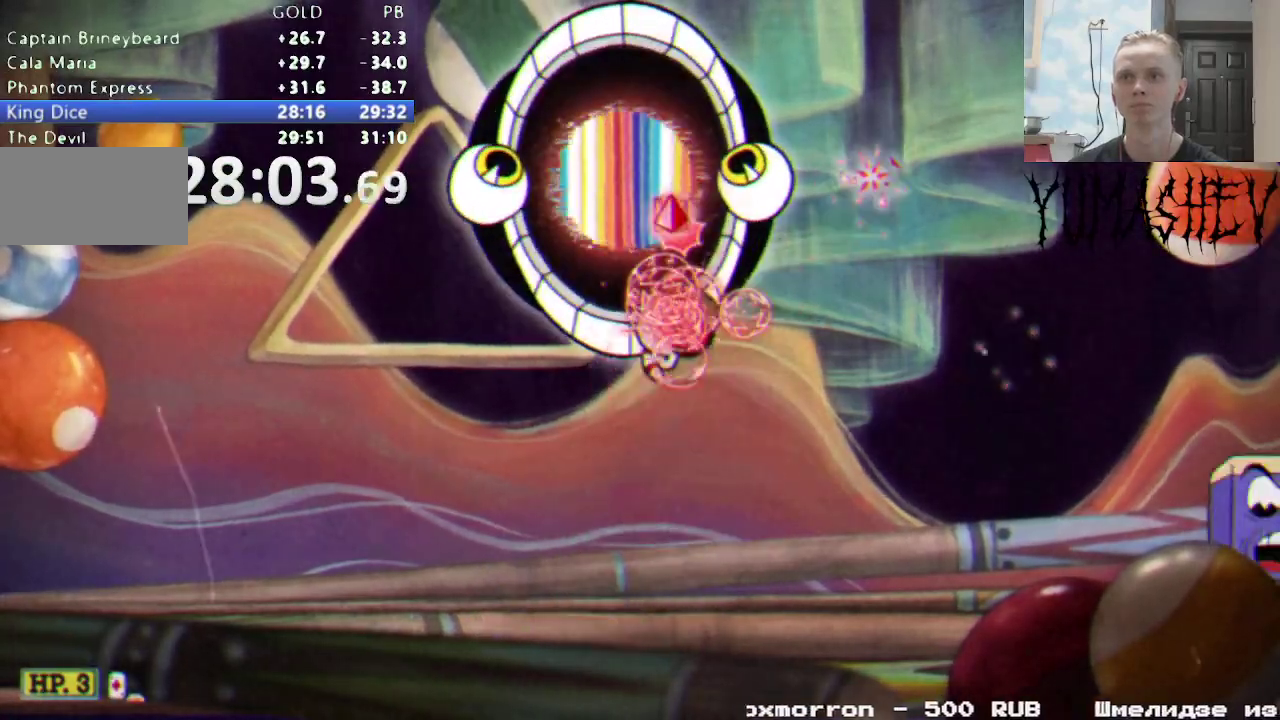
{"buttons": ["R1", "DPAD_UP"], "events": []}
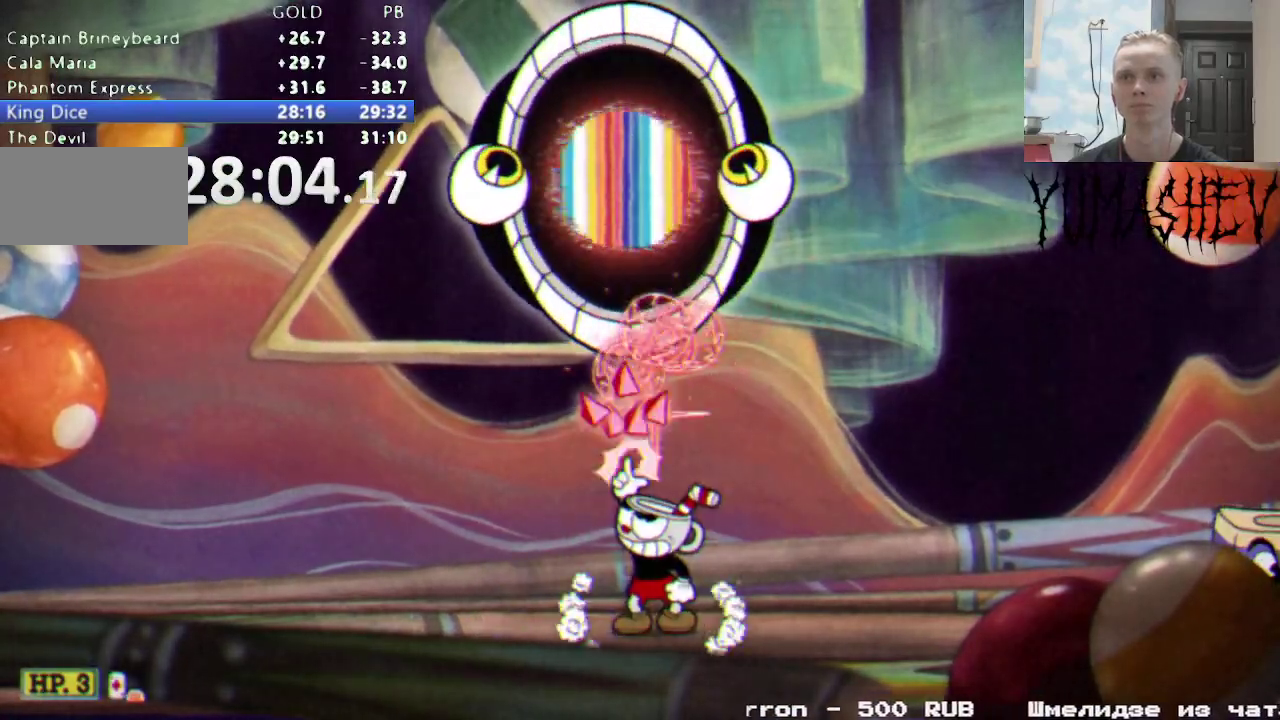
{"buttons": ["R1", "DPAD_UP"], "events": []}
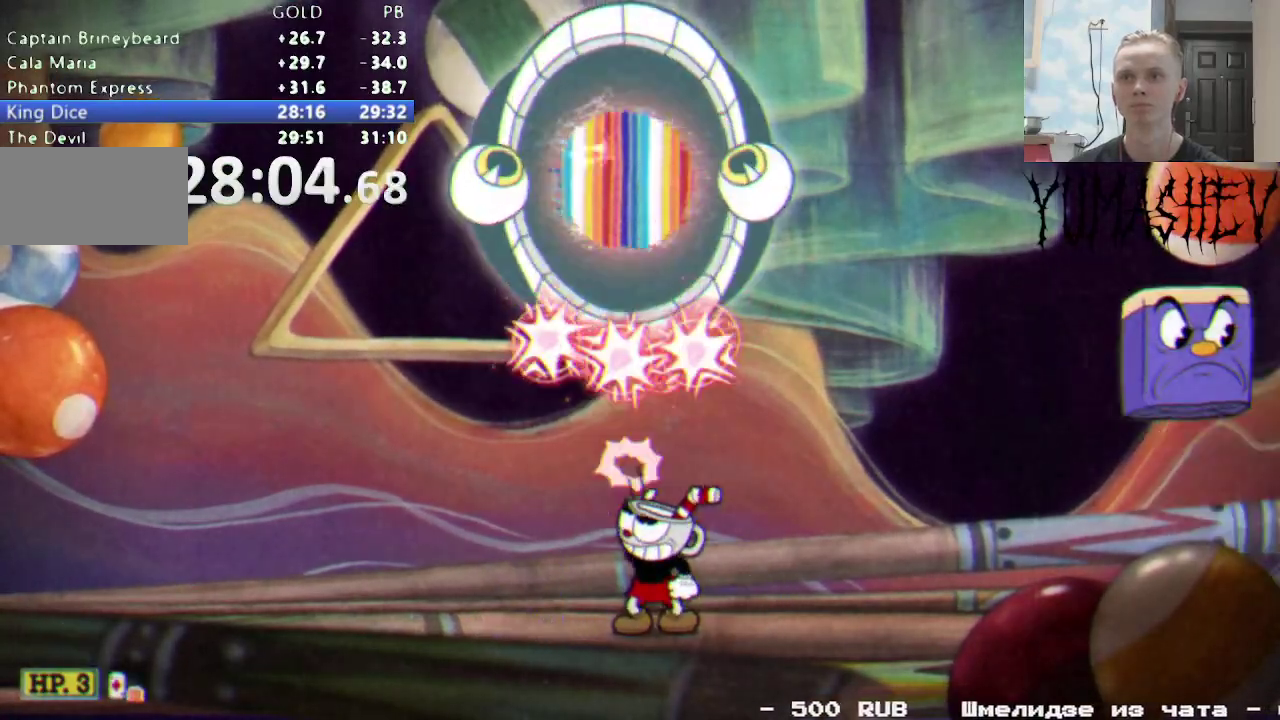
{"buttons": ["R1", "DPAD_UP"], "events": []}
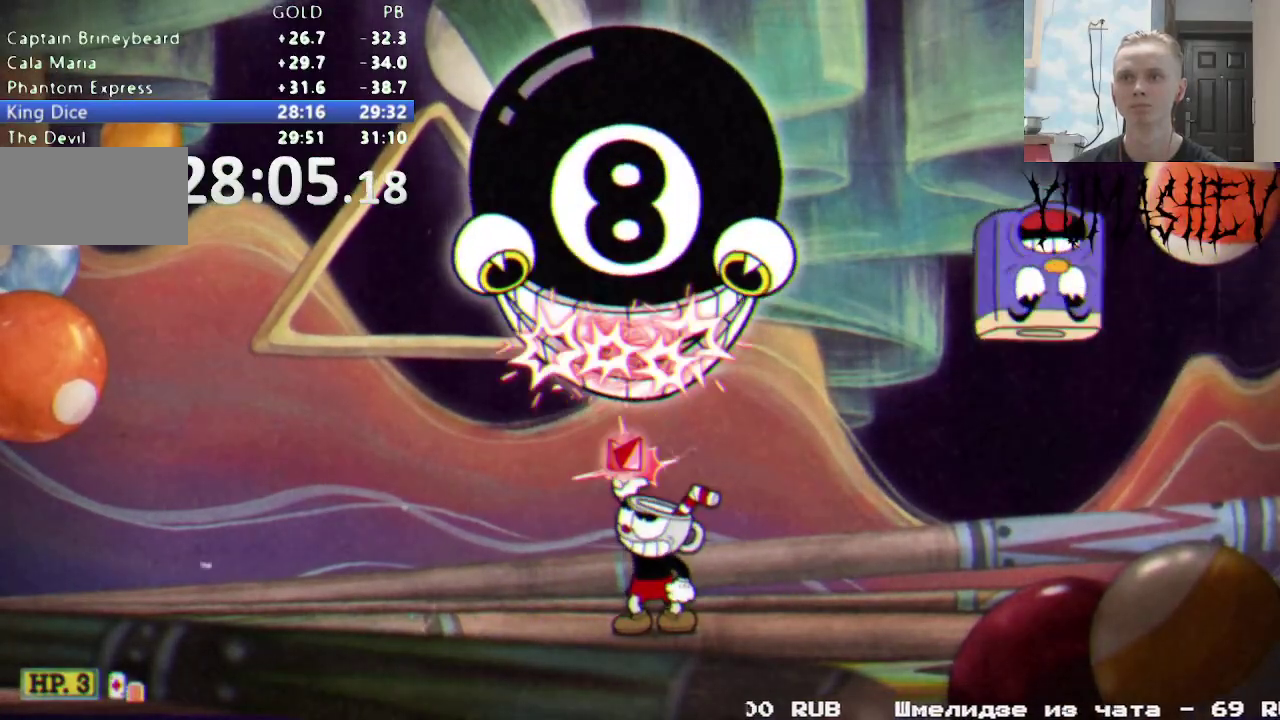
{"buttons": ["R1", "DPAD_UP"], "events": []}
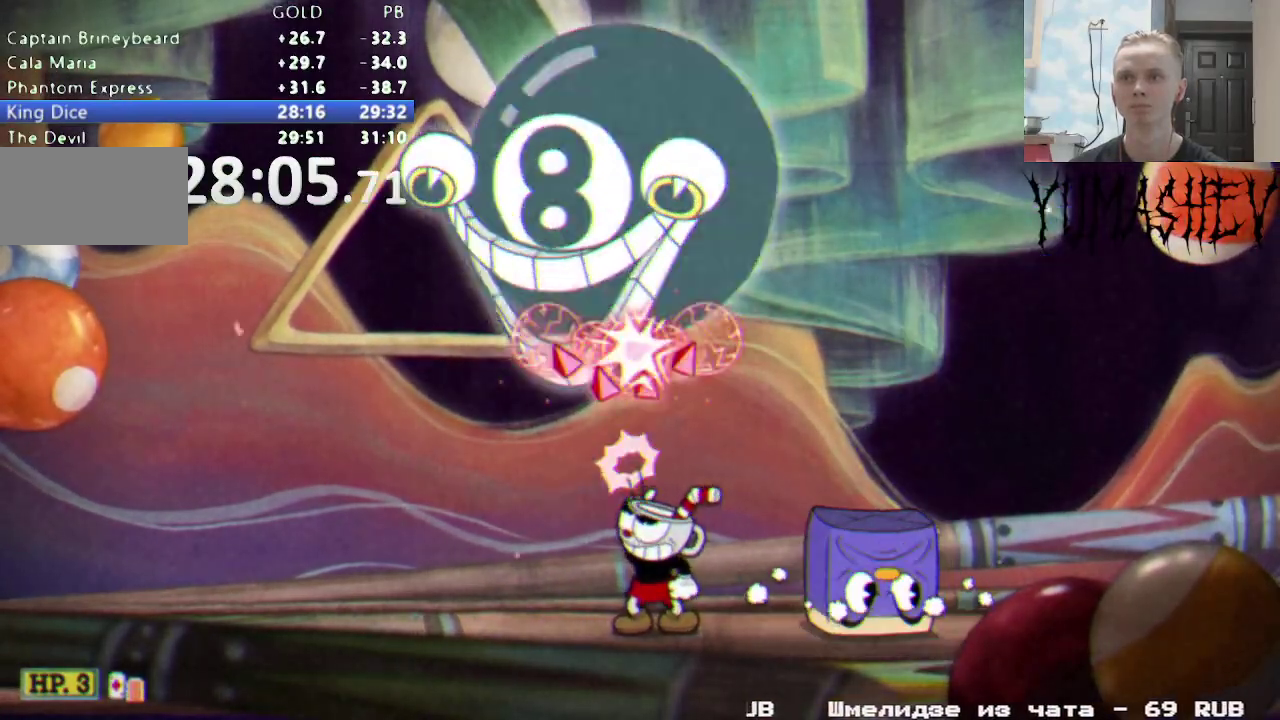
{"buttons": ["R1", "DPAD_UP"], "events": []}
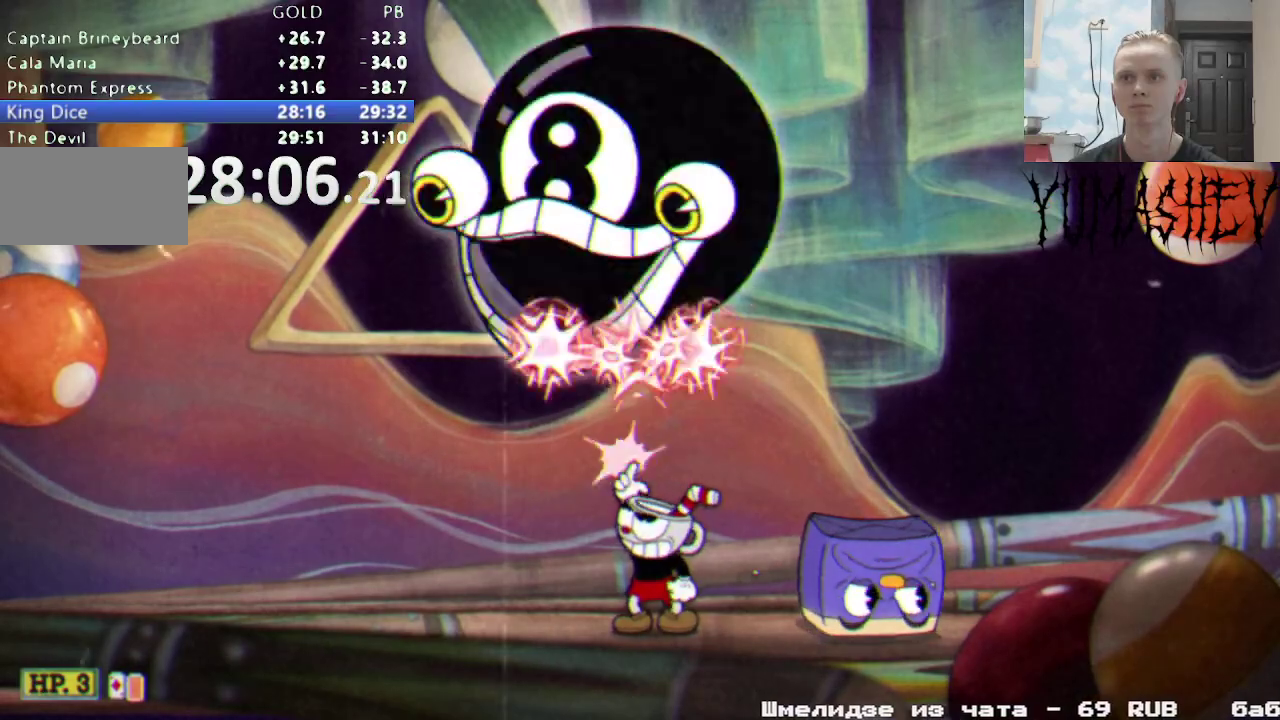
{"buttons": ["R1", "DPAD_UP"], "events": []}
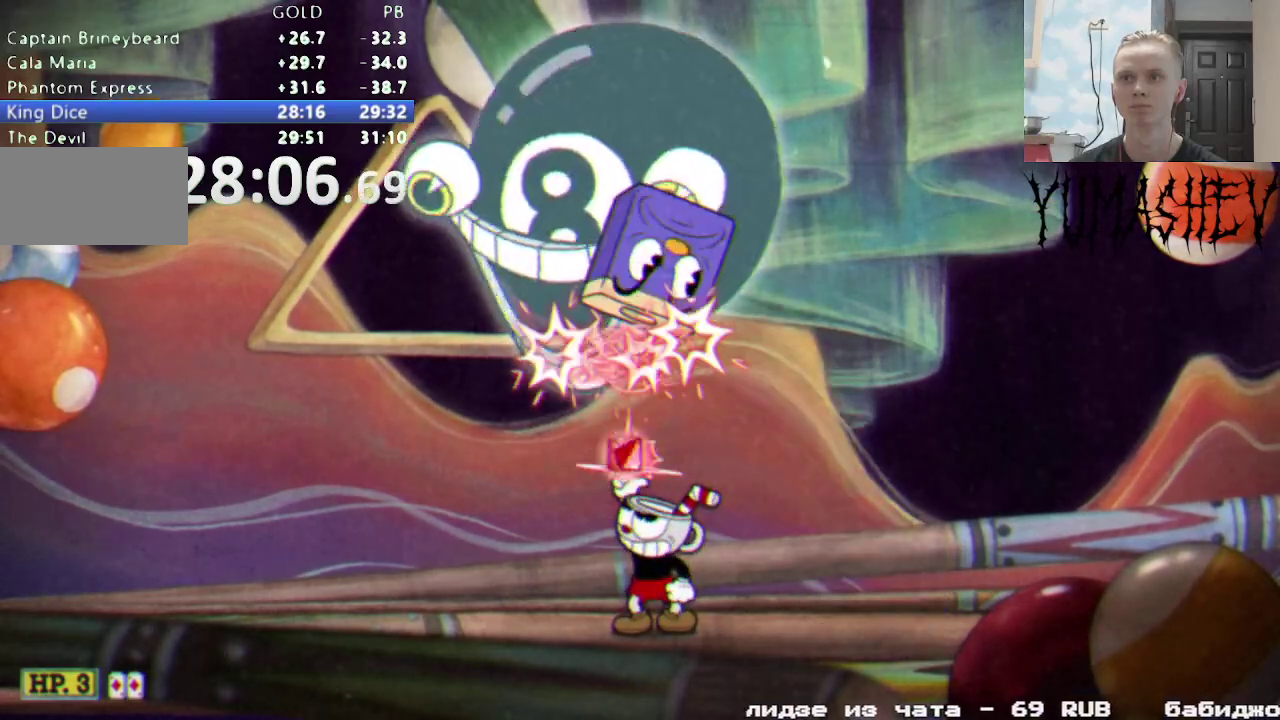
{"buttons": ["R1", "DPAD_UP"], "events": []}
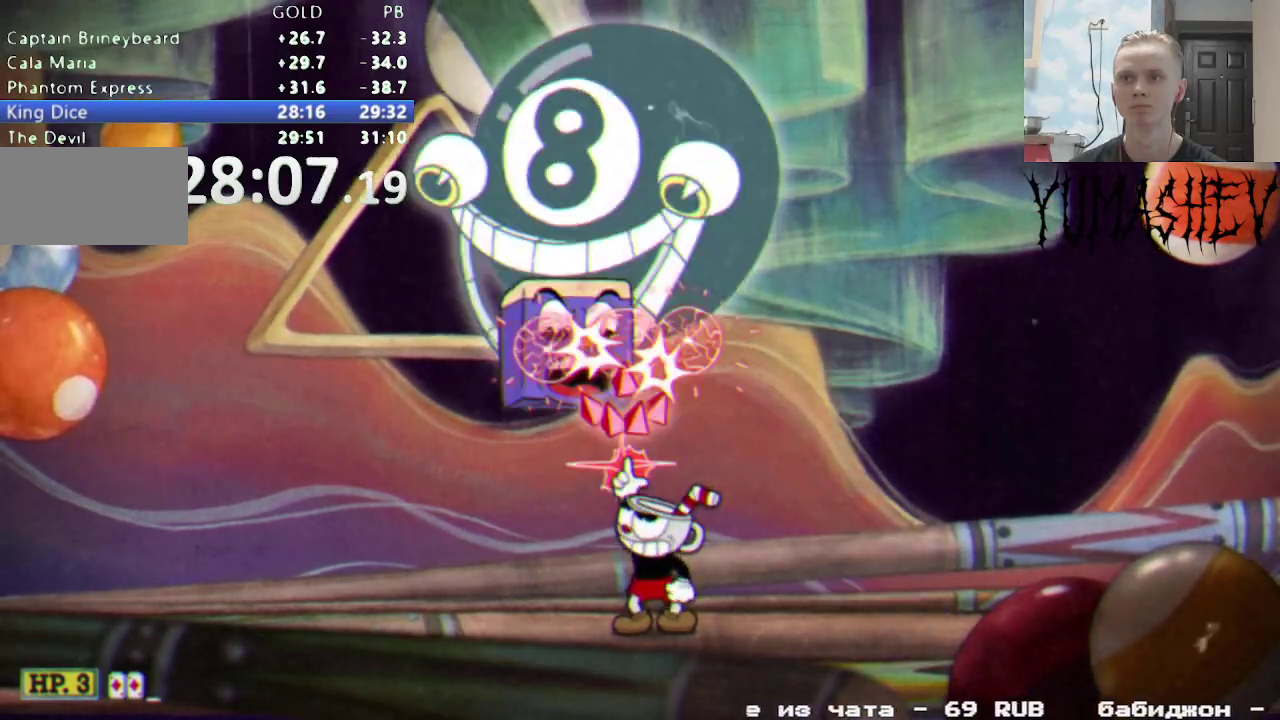
{"buttons": ["R1", "DPAD_UP"], "events": []}
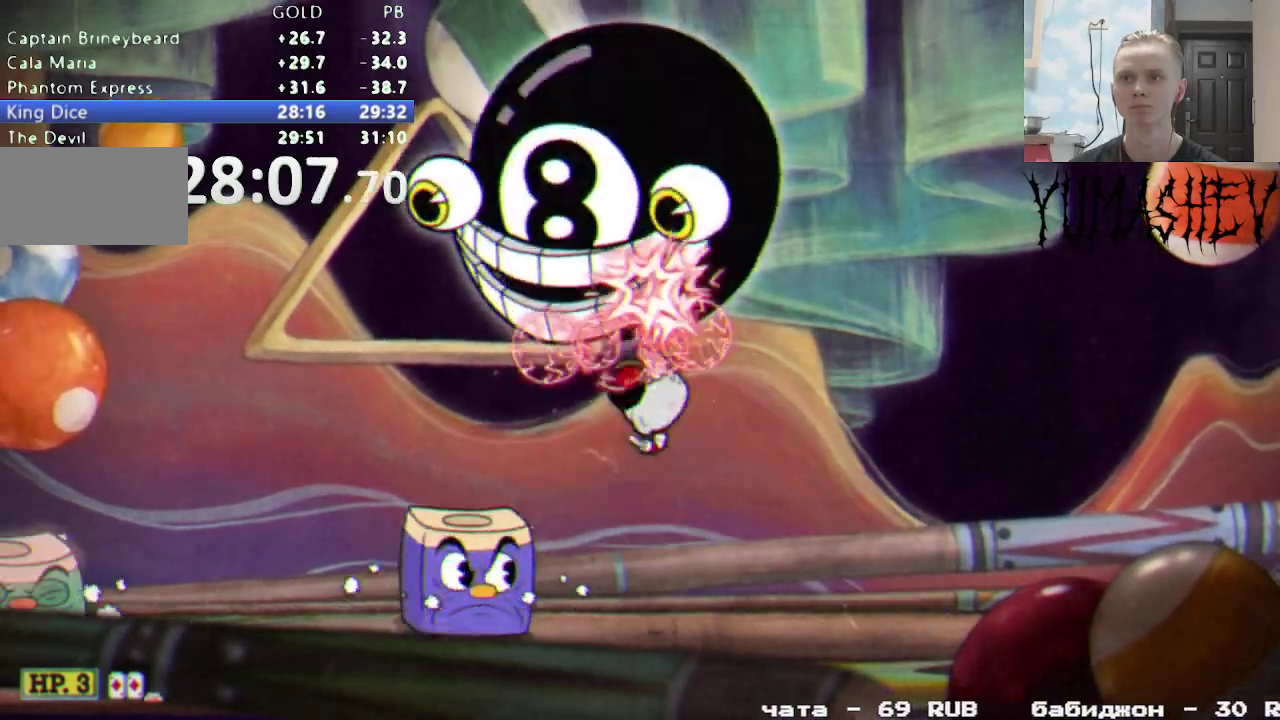
{"buttons": ["R1", "DPAD_UP"], "events": [[233, "B", "down"], [300, "B", "up"]]}